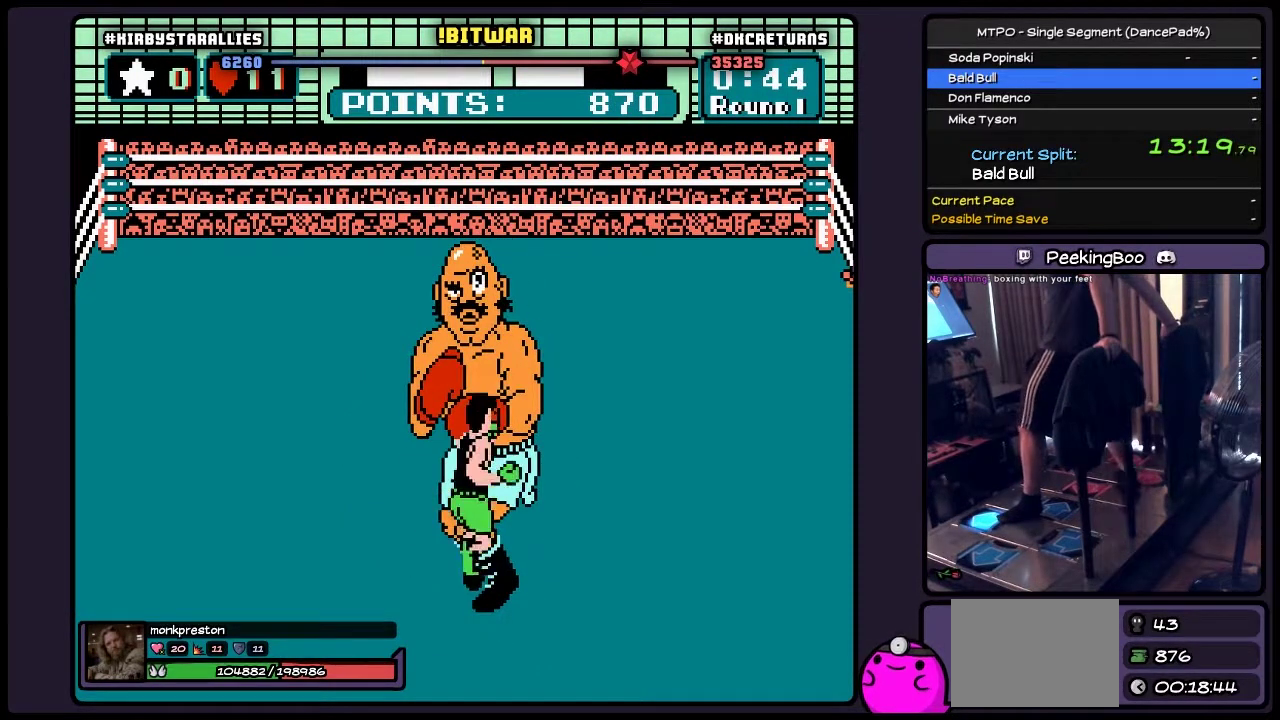
Gameplay with a controller (Nintendo layout); each line is a JSON object with the inputs held at the frame after it. "events" lists button and stick changes between this image and that frame as [ms after this image, input, new state], when the widget could be followed in between. Not read: L3 R3 START.
{"buttons": [], "events": [[350, "DPAD_UP", "up"]]}
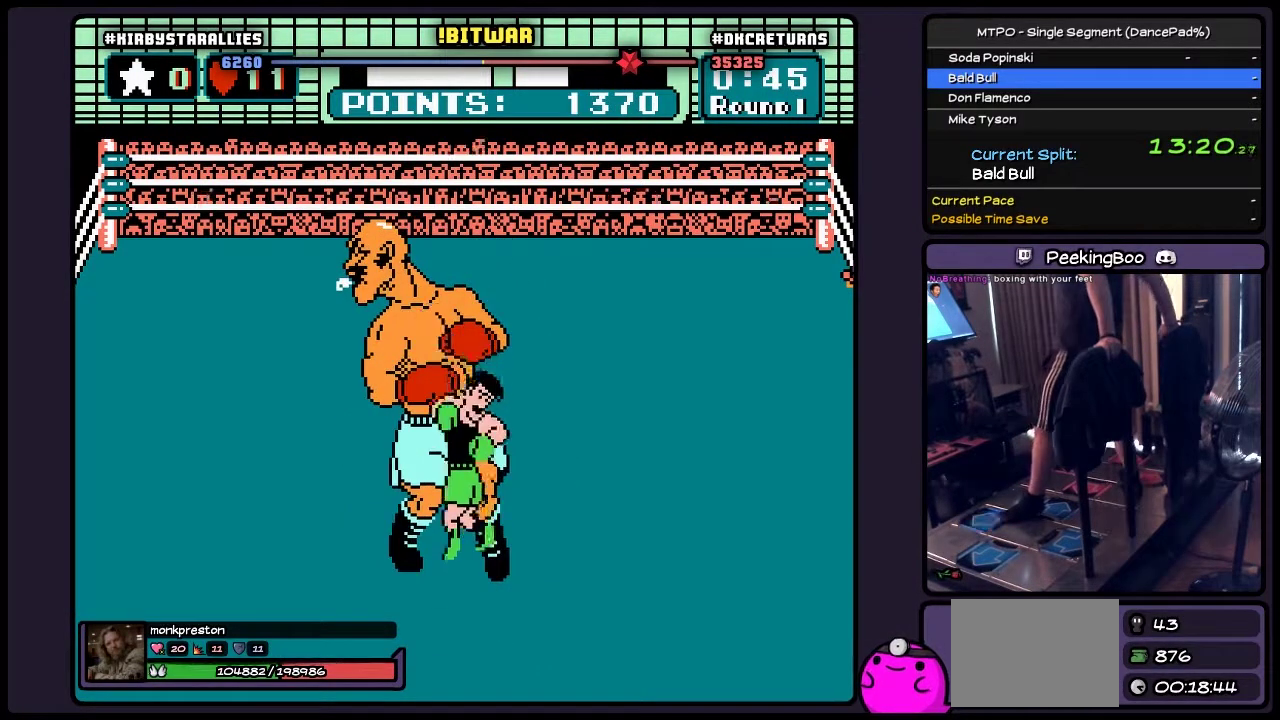
{"buttons": [], "events": []}
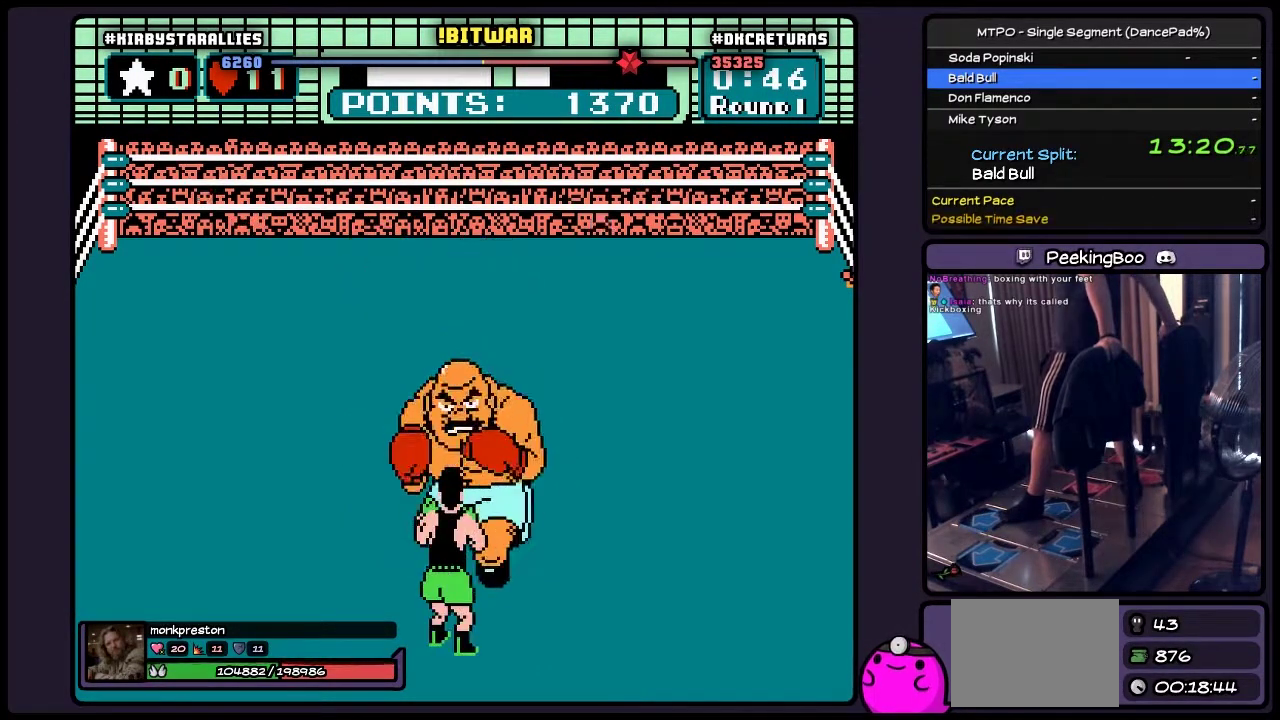
{"buttons": ["DPAD_RIGHT"], "events": [[350, "DPAD_RIGHT", "down"]]}
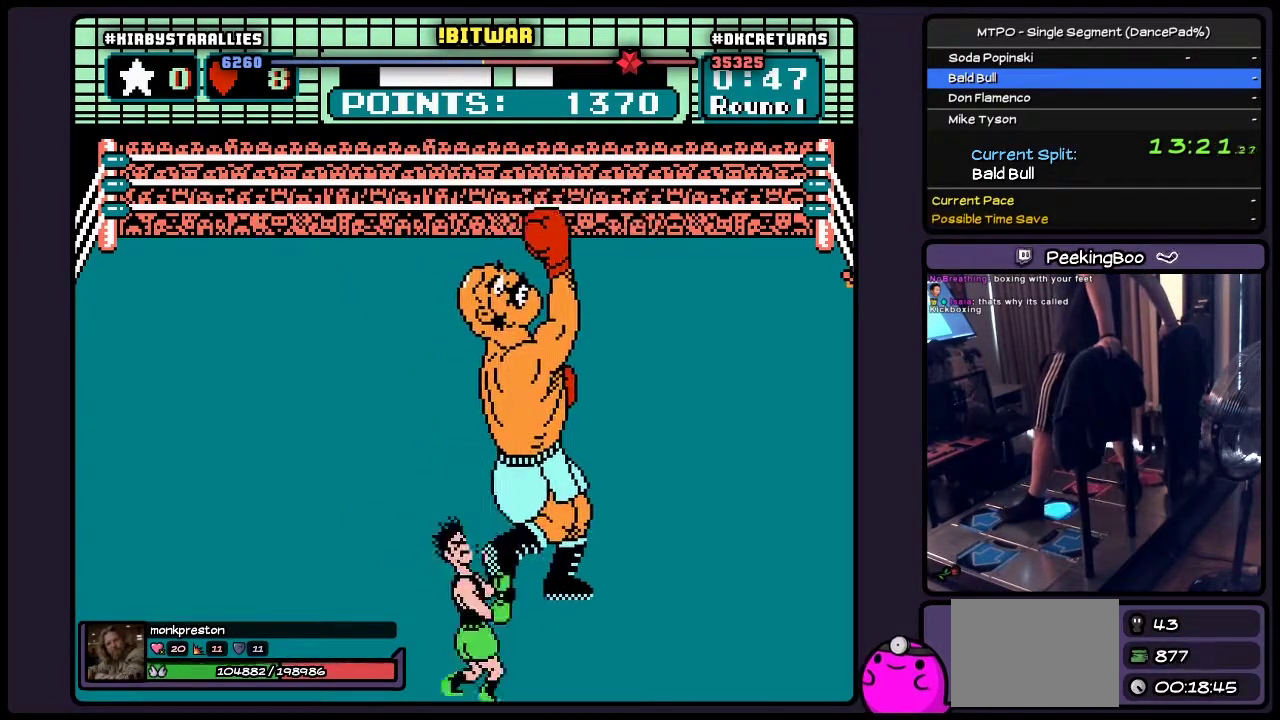
{"buttons": [], "events": [[67, "DPAD_RIGHT", "up"]]}
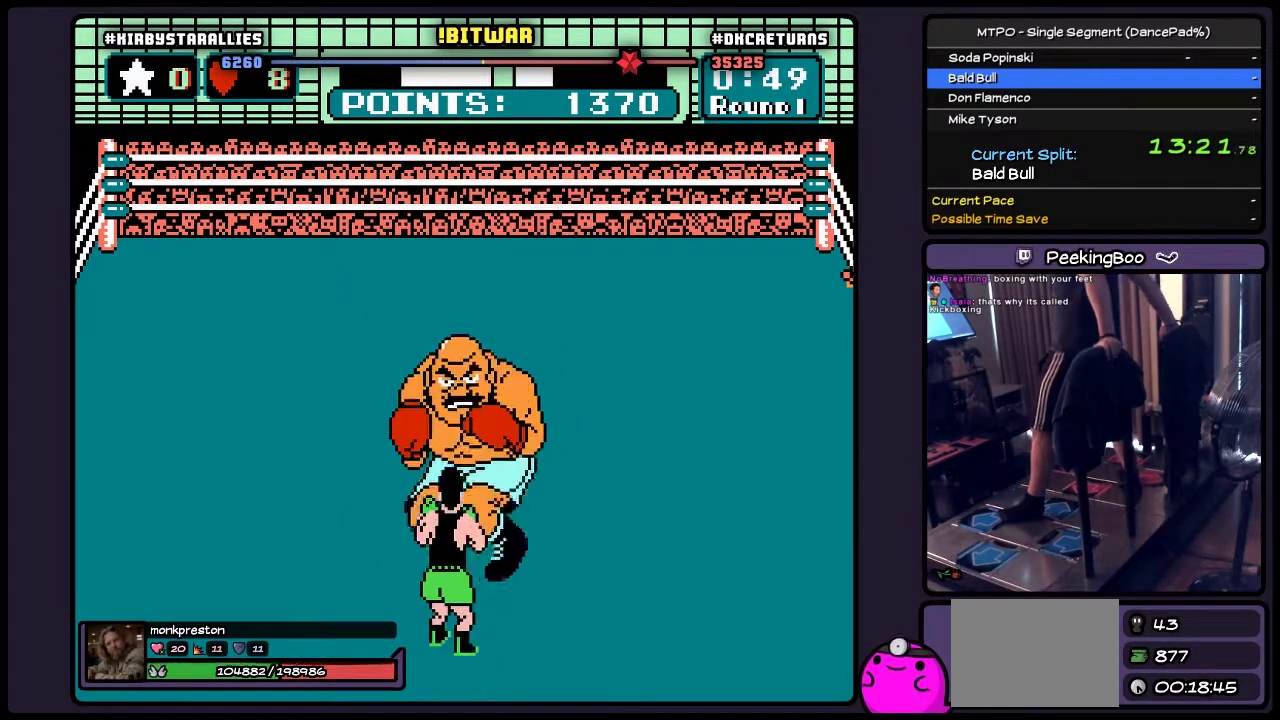
{"buttons": ["DPAD_RIGHT"], "events": [[100, "DPAD_RIGHT", "down"]]}
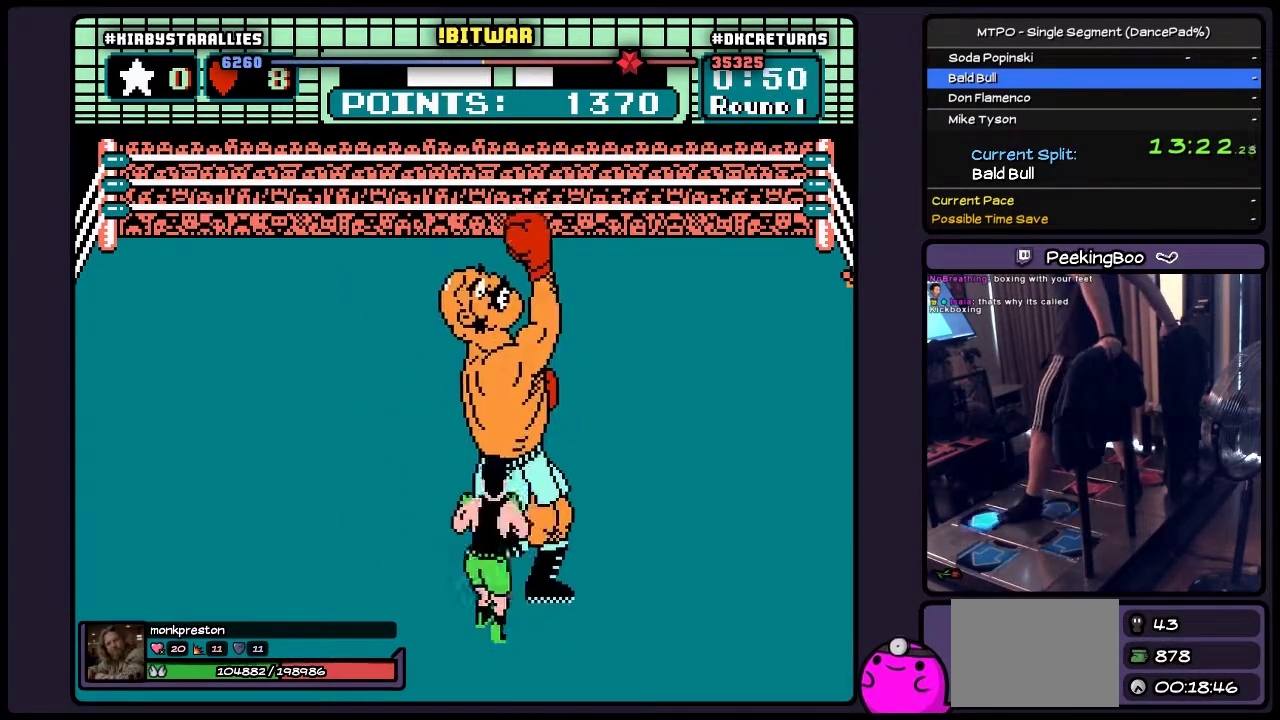
{"buttons": ["DPAD_UP"], "events": [[17, "DPAD_RIGHT", "up"], [233, "DPAD_UP", "down"], [267, "A", "down"], [483, "A", "up"]]}
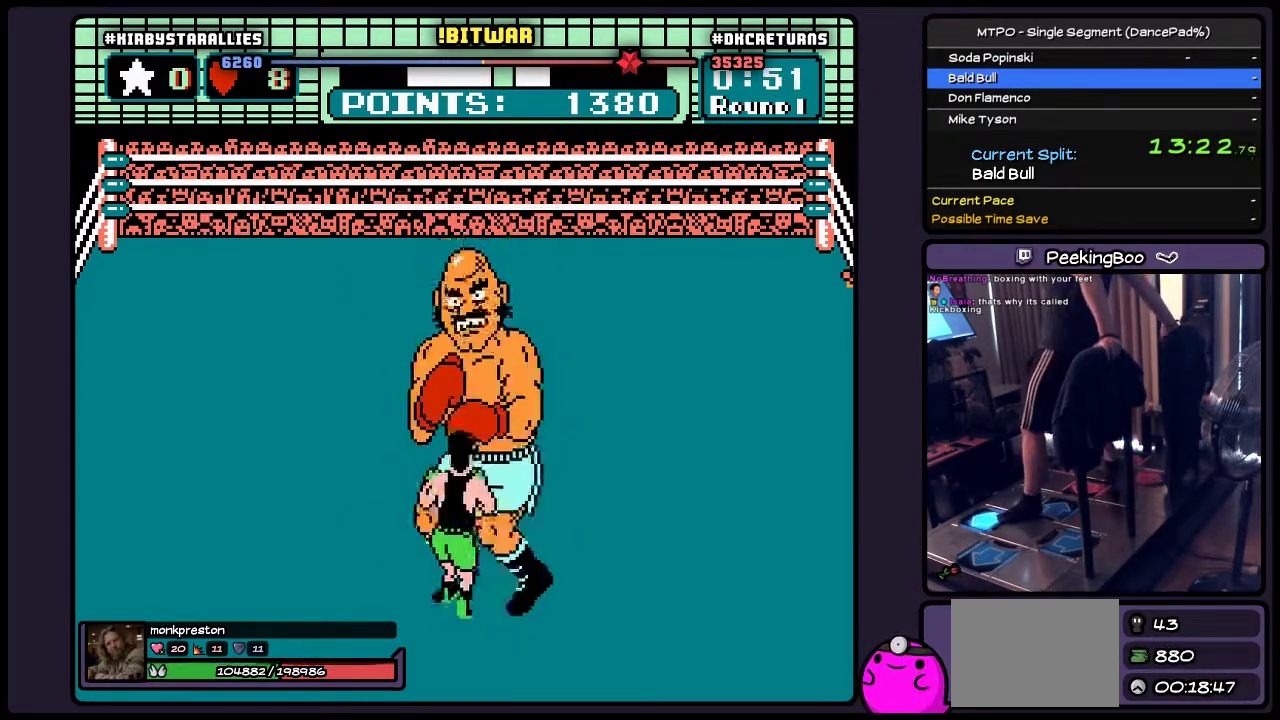
{"buttons": ["DPAD_UP"], "events": [[100, "B", "down"], [433, "B", "up"]]}
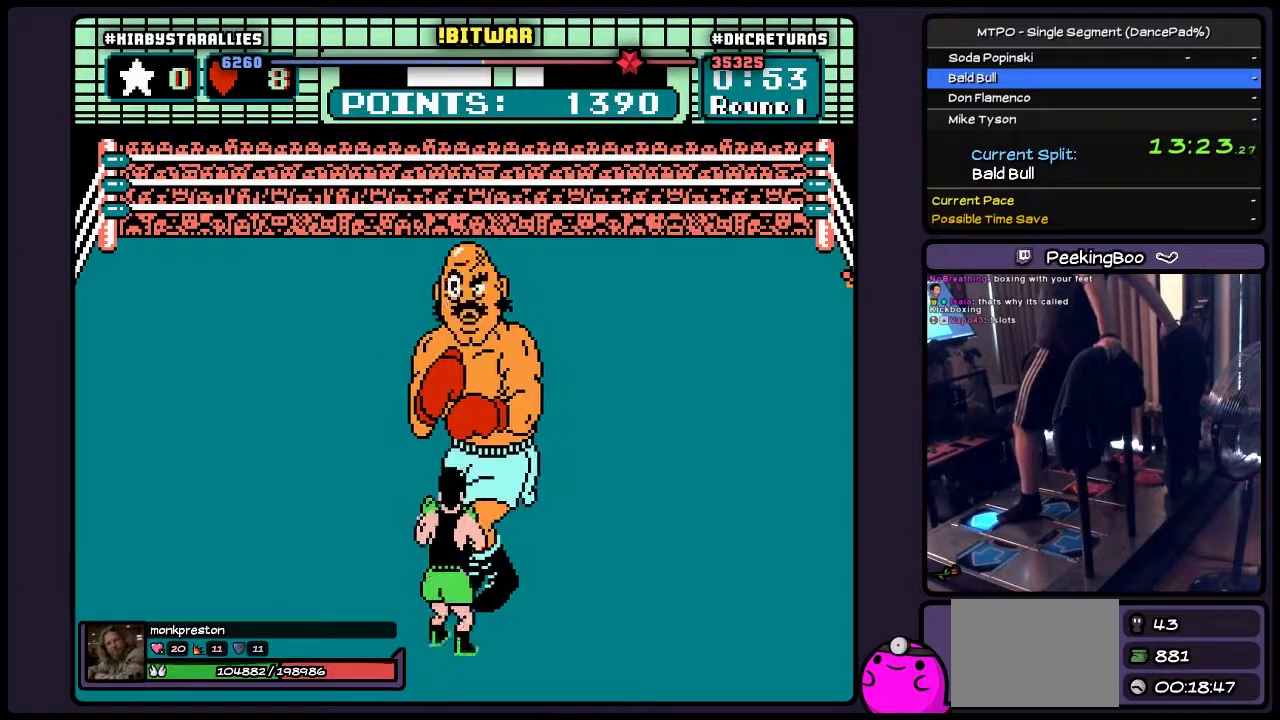
{"buttons": ["DPAD_UP"], "events": [[100, "A", "down"], [350, "A", "up"]]}
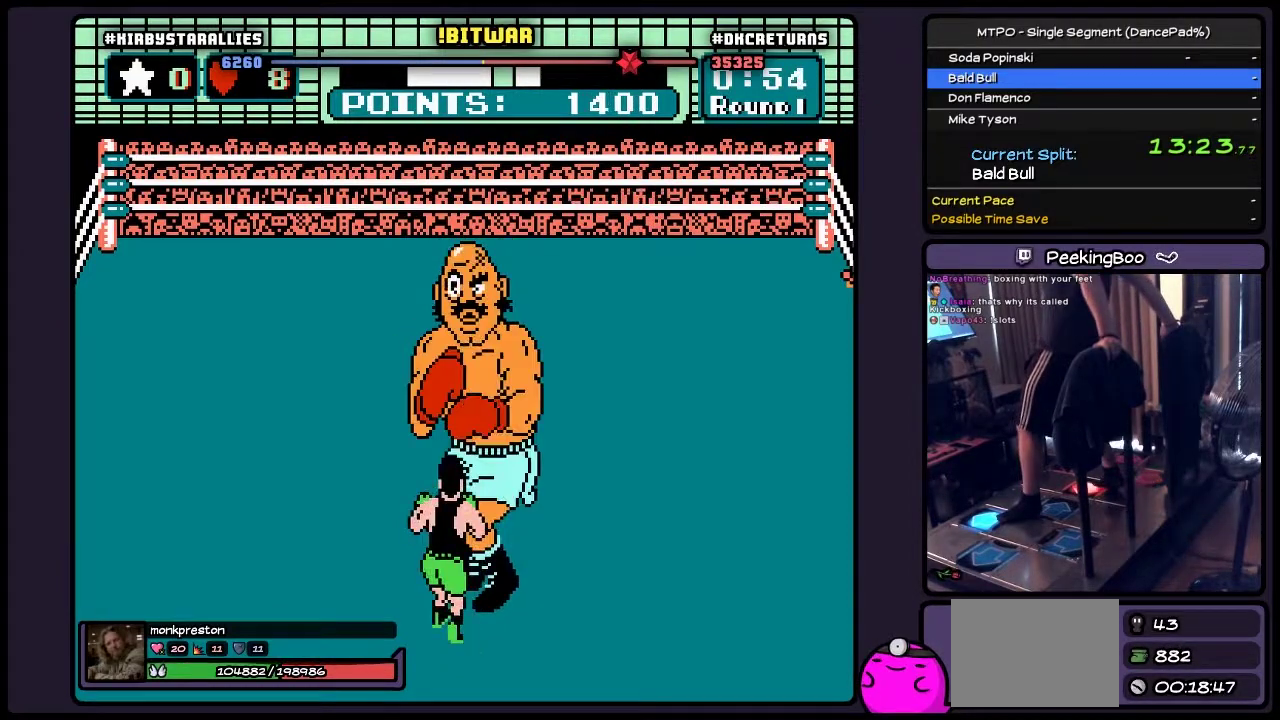
{"buttons": ["A", "DPAD_UP"], "events": [[17, "B", "down"], [400, "B", "up"], [483, "A", "down"]]}
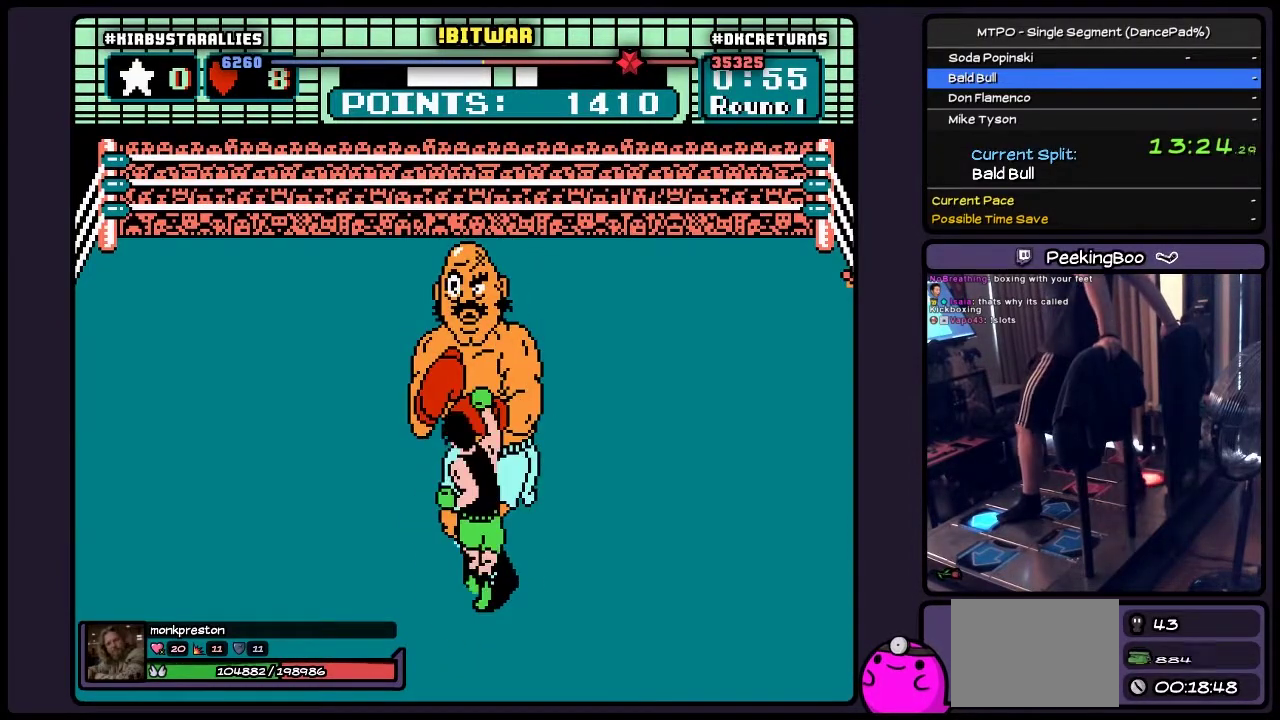
{"buttons": ["B", "DPAD_UP"], "events": [[267, "A", "up"], [433, "B", "down"]]}
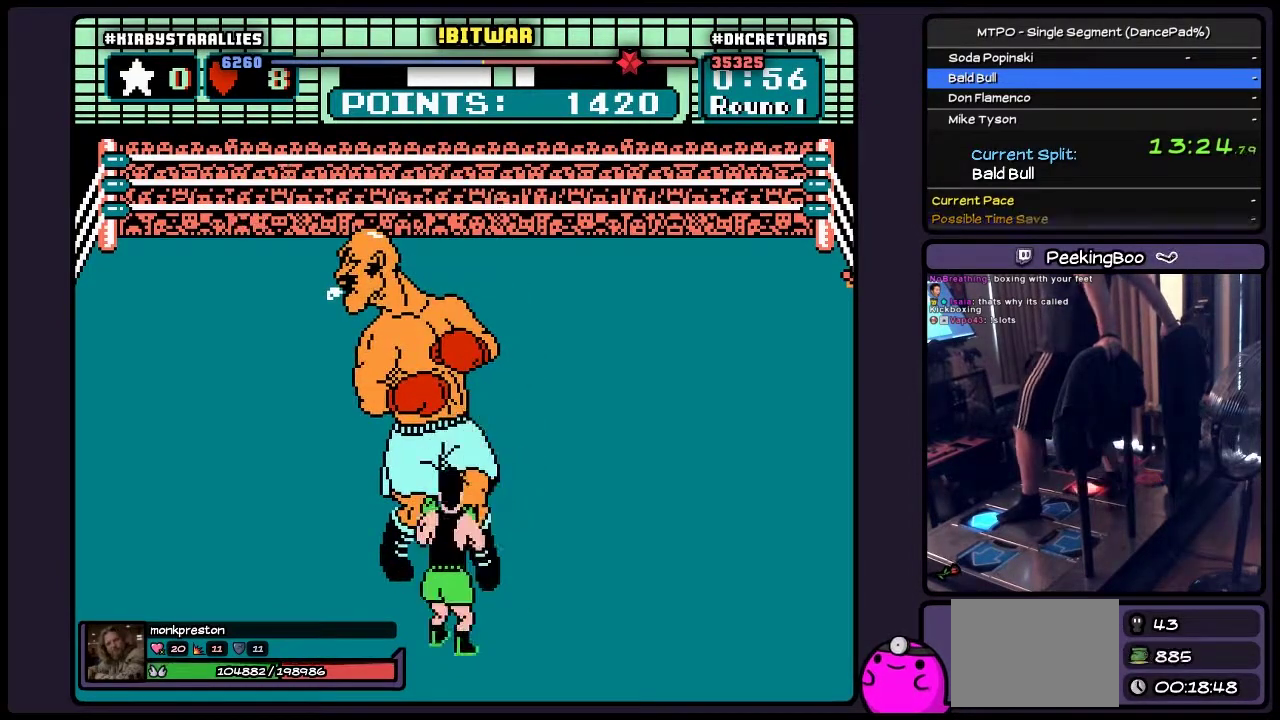
{"buttons": [], "events": [[183, "B", "up"], [433, "DPAD_UP", "up"]]}
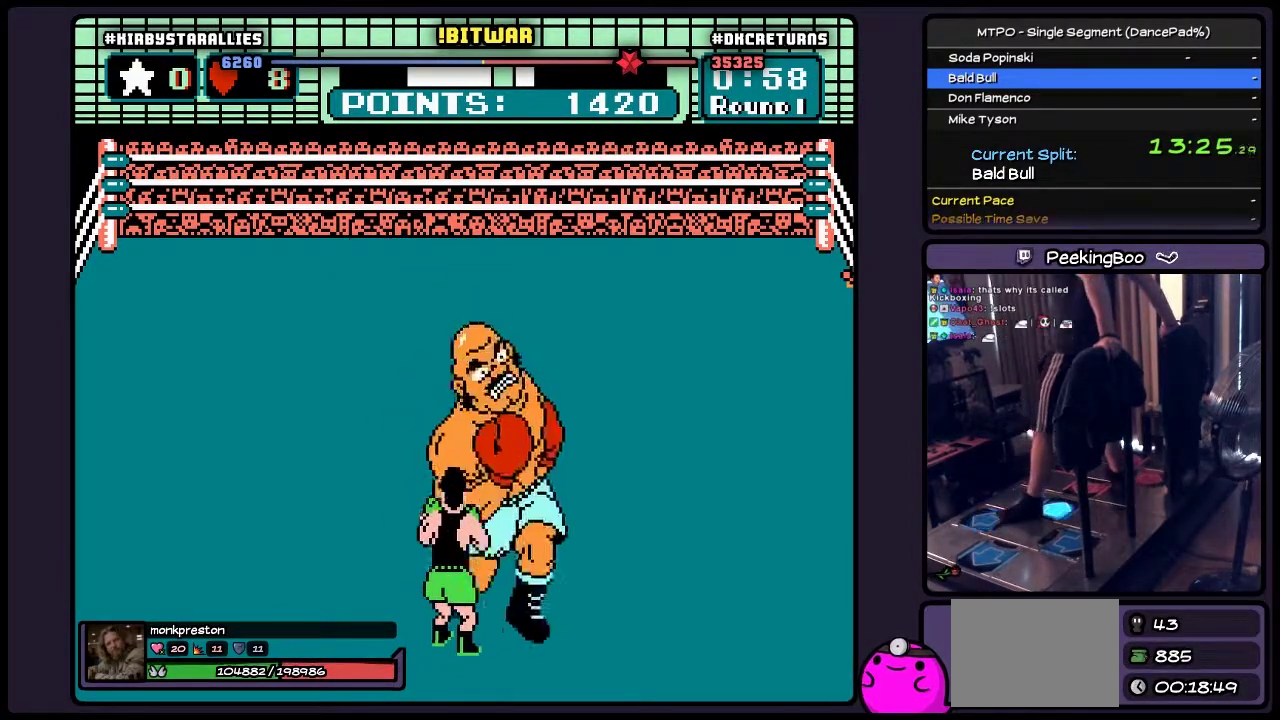
{"buttons": [], "events": [[100, "DPAD_RIGHT", "down"], [350, "DPAD_RIGHT", "up"]]}
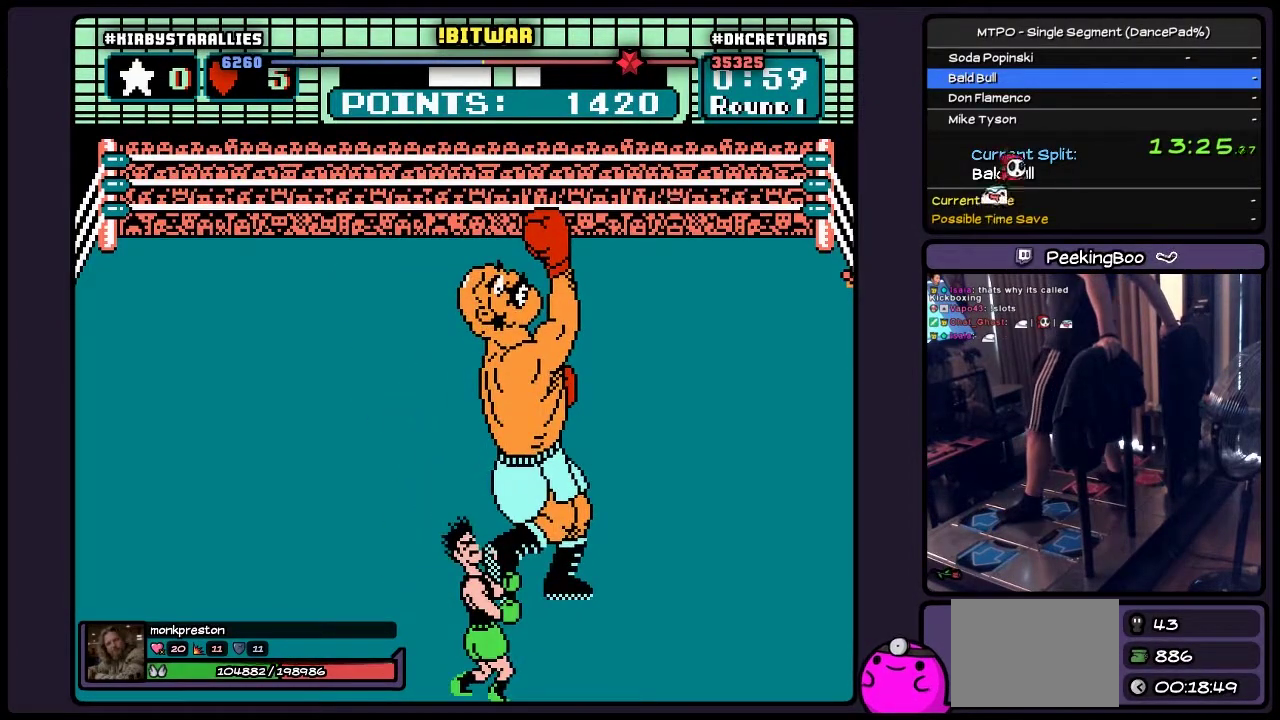
{"buttons": ["DPAD_RIGHT"], "events": [[317, "DPAD_RIGHT", "down"]]}
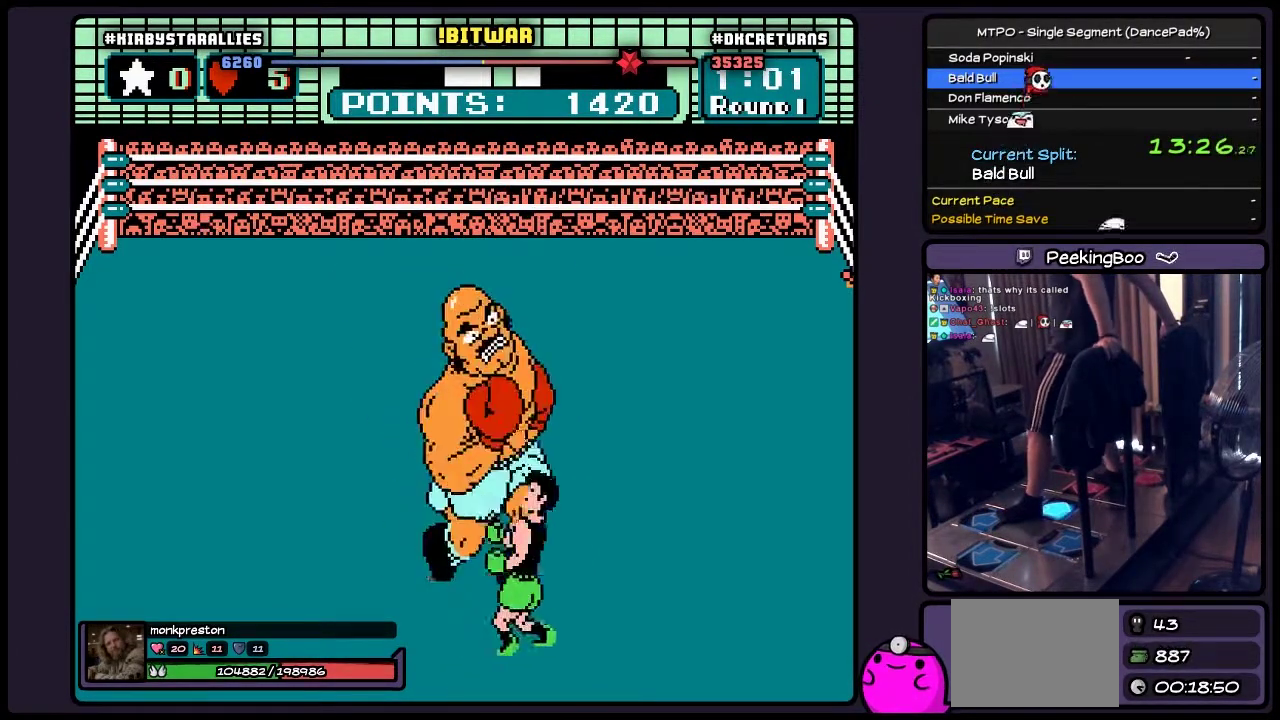
{"buttons": [], "events": [[317, "DPAD_RIGHT", "up"]]}
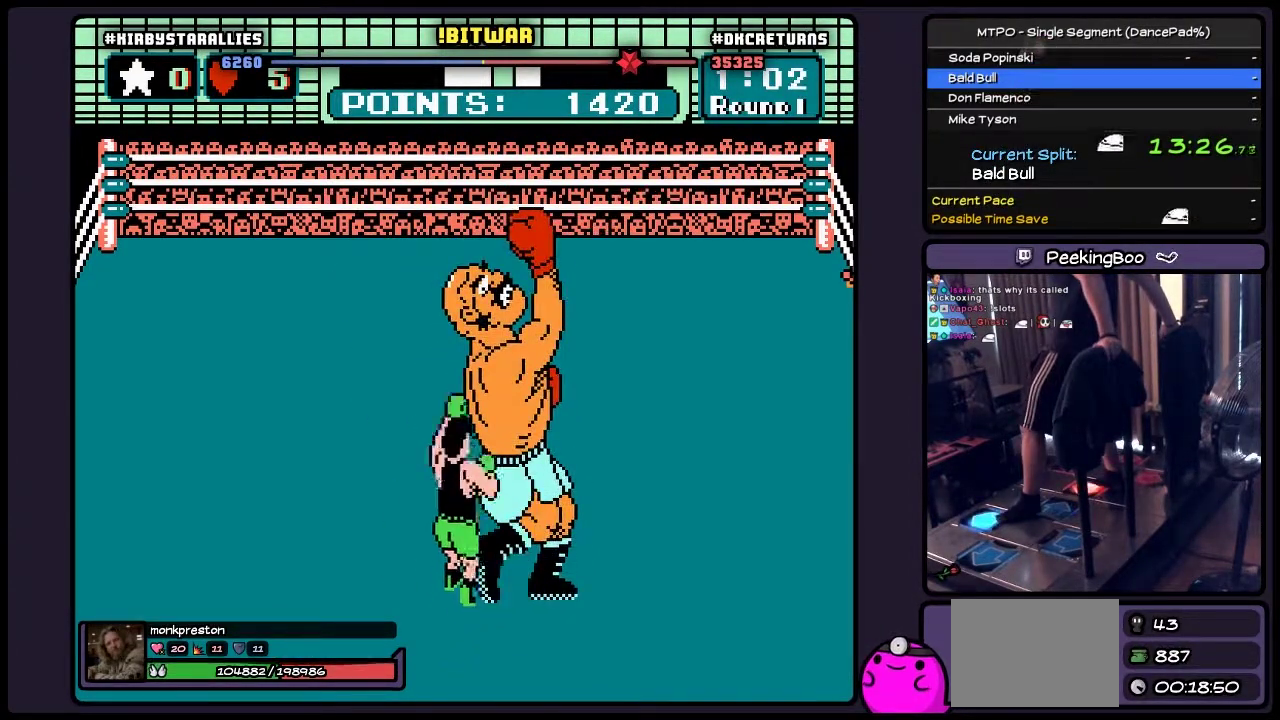
{"buttons": ["A", "DPAD_UP"], "events": [[17, "B", "down"], [17, "DPAD_UP", "down"], [183, "B", "up"], [350, "A", "down"]]}
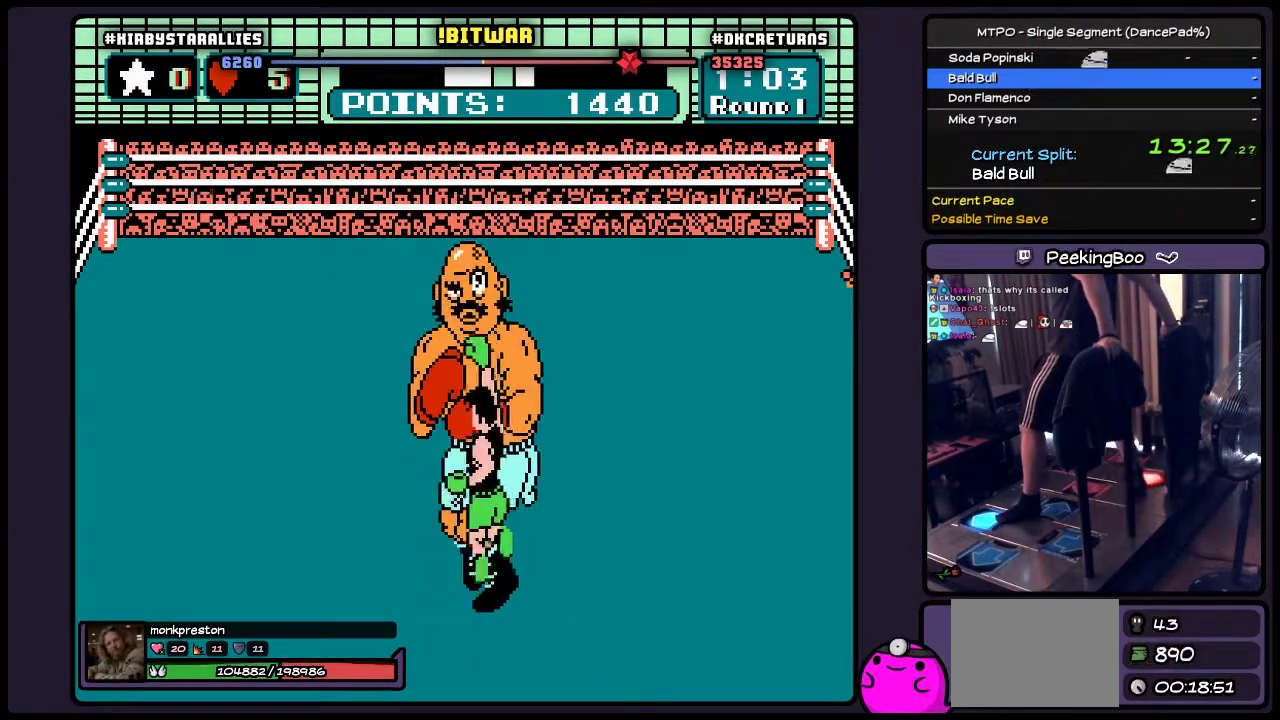
{"buttons": ["B", "DPAD_UP"], "events": [[183, "A", "up"], [350, "B", "down"]]}
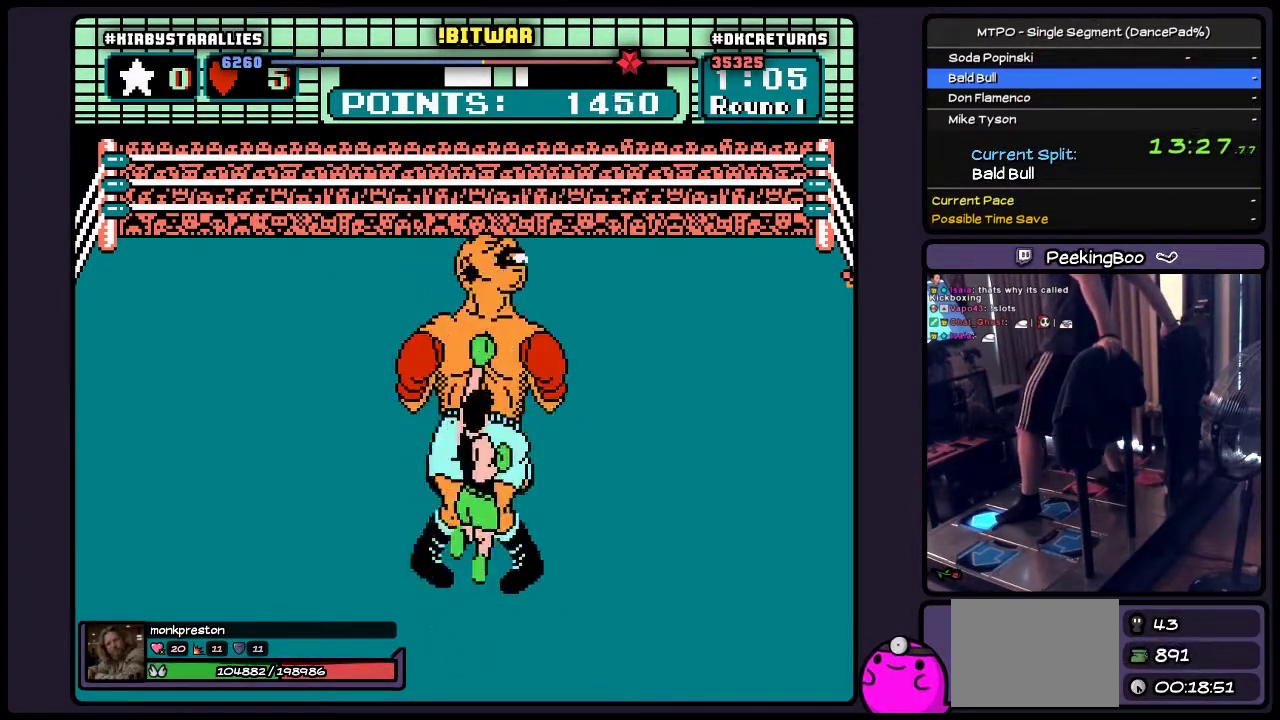
{"buttons": ["A", "DPAD_UP"], "events": [[67, "B", "up"], [267, "A", "down"]]}
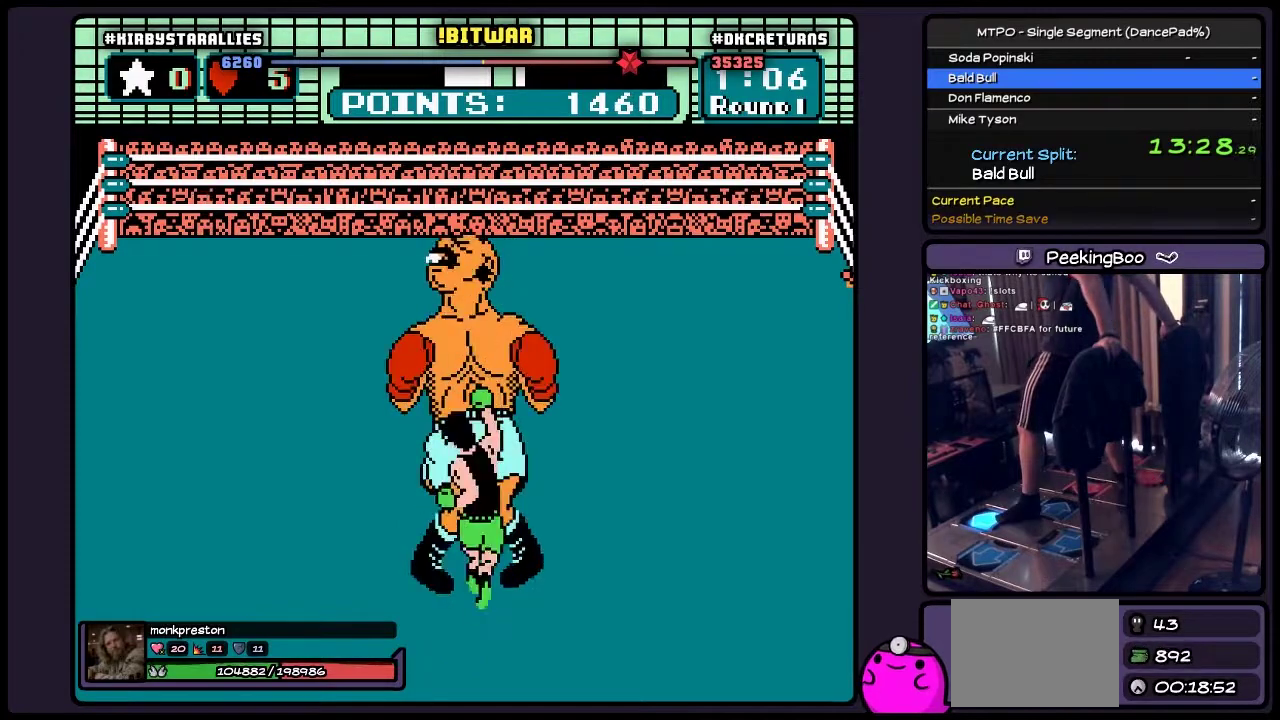
{"buttons": ["DPAD_UP"], "events": [[17, "A", "up"], [183, "B", "down"], [483, "B", "up"]]}
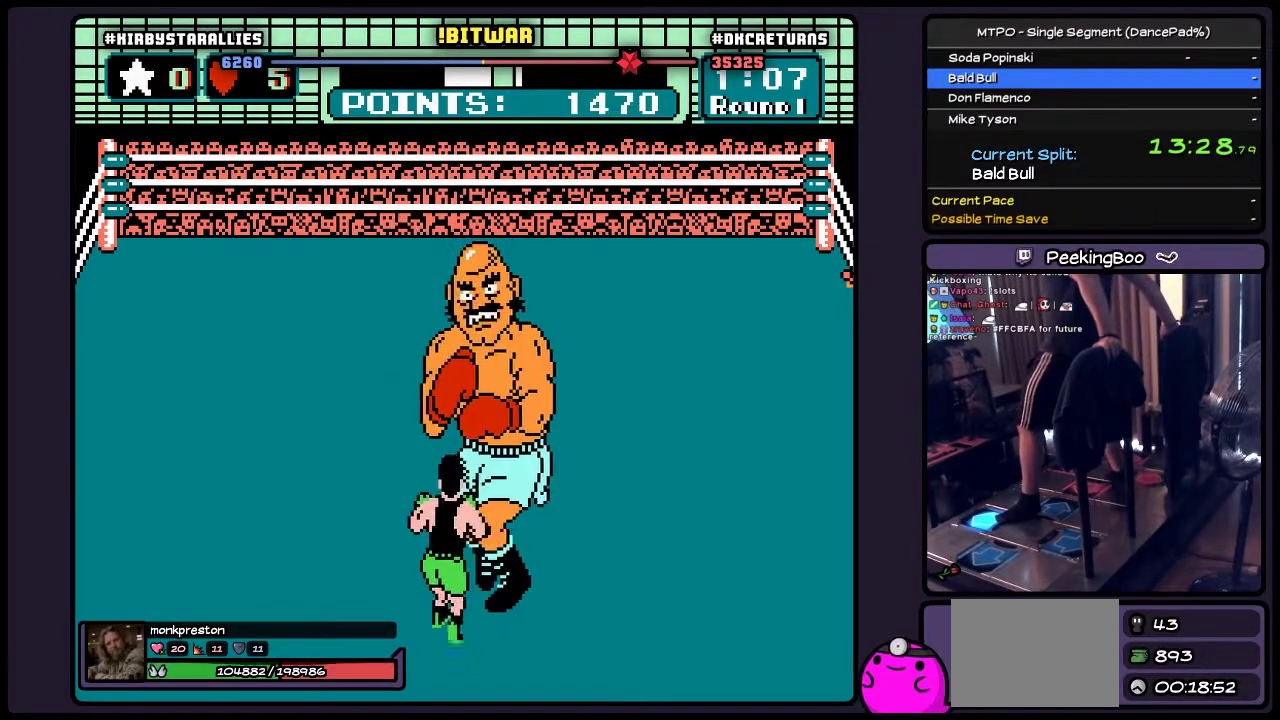
{"buttons": ["A", "DPAD_UP"], "events": [[183, "A", "down"]]}
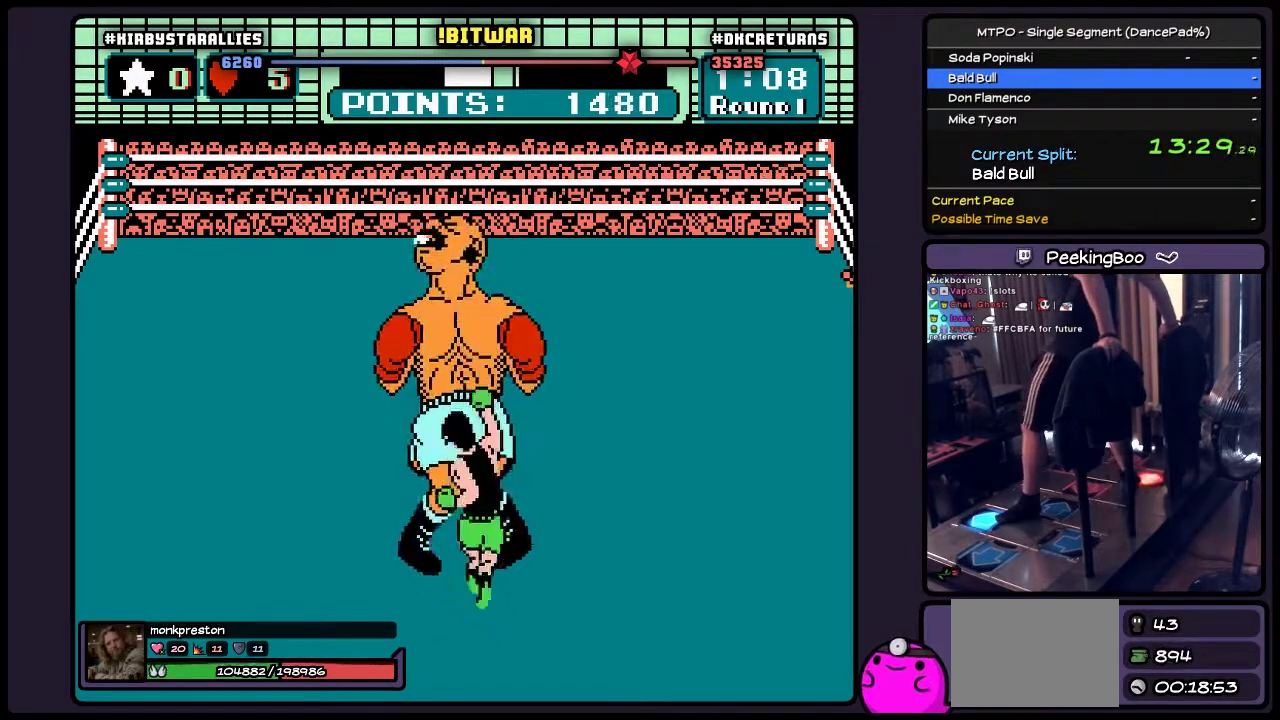
{"buttons": [], "events": [[17, "A", "up"], [233, "DPAD_UP", "up"]]}
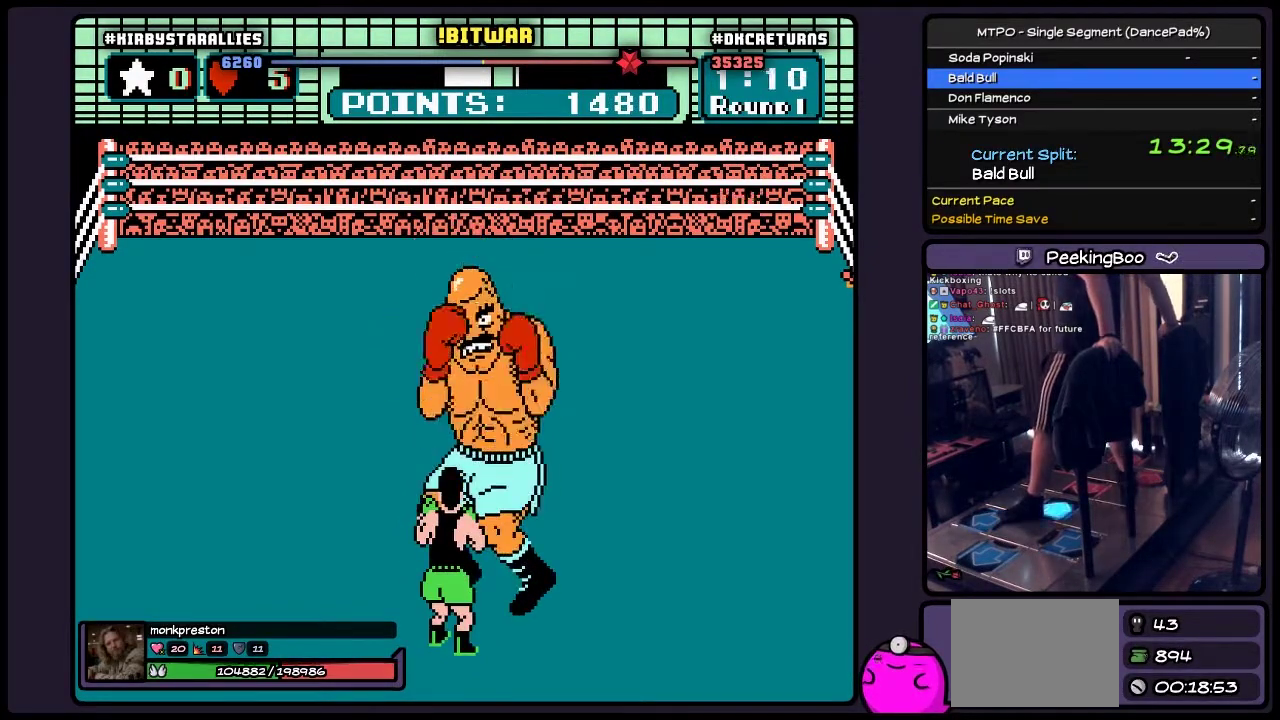
{"buttons": [], "events": [[17, "DPAD_RIGHT", "down"], [400, "DPAD_RIGHT", "up"]]}
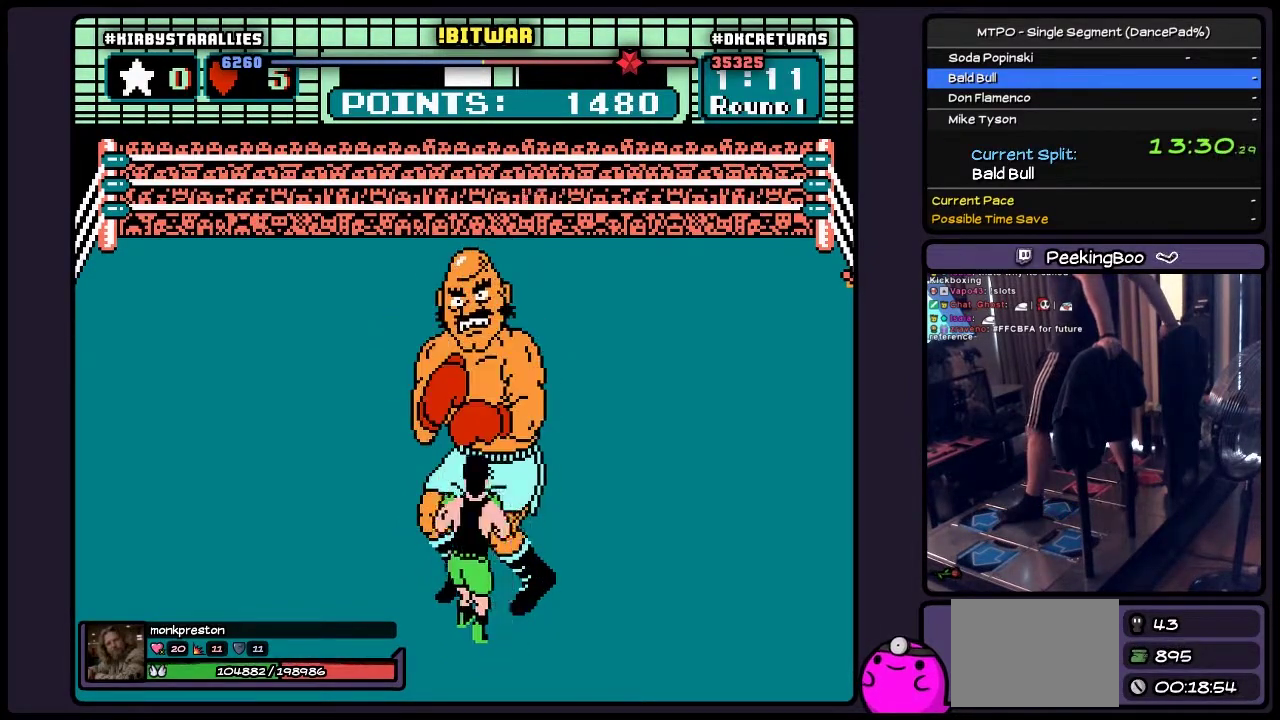
{"buttons": ["B", "DPAD_UP"], "events": [[183, "DPAD_UP", "down"], [400, "B", "down"]]}
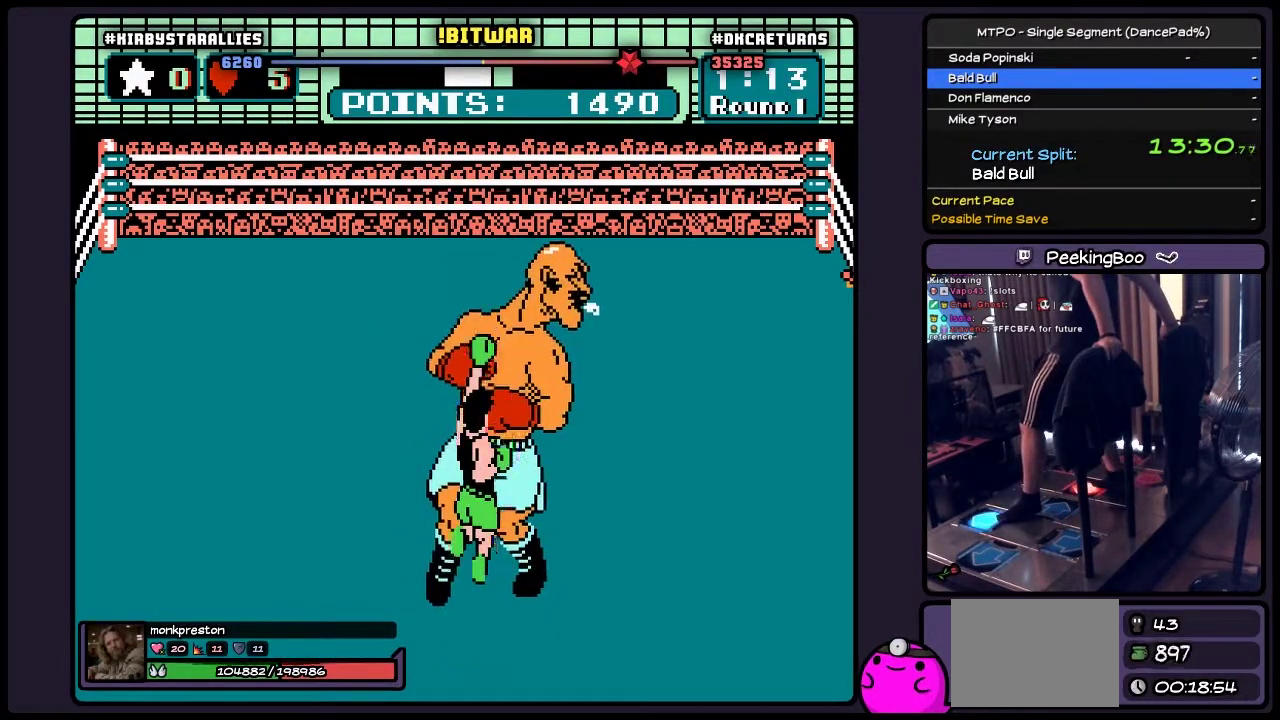
{"buttons": [], "events": [[150, "B", "up"], [350, "DPAD_UP", "up"]]}
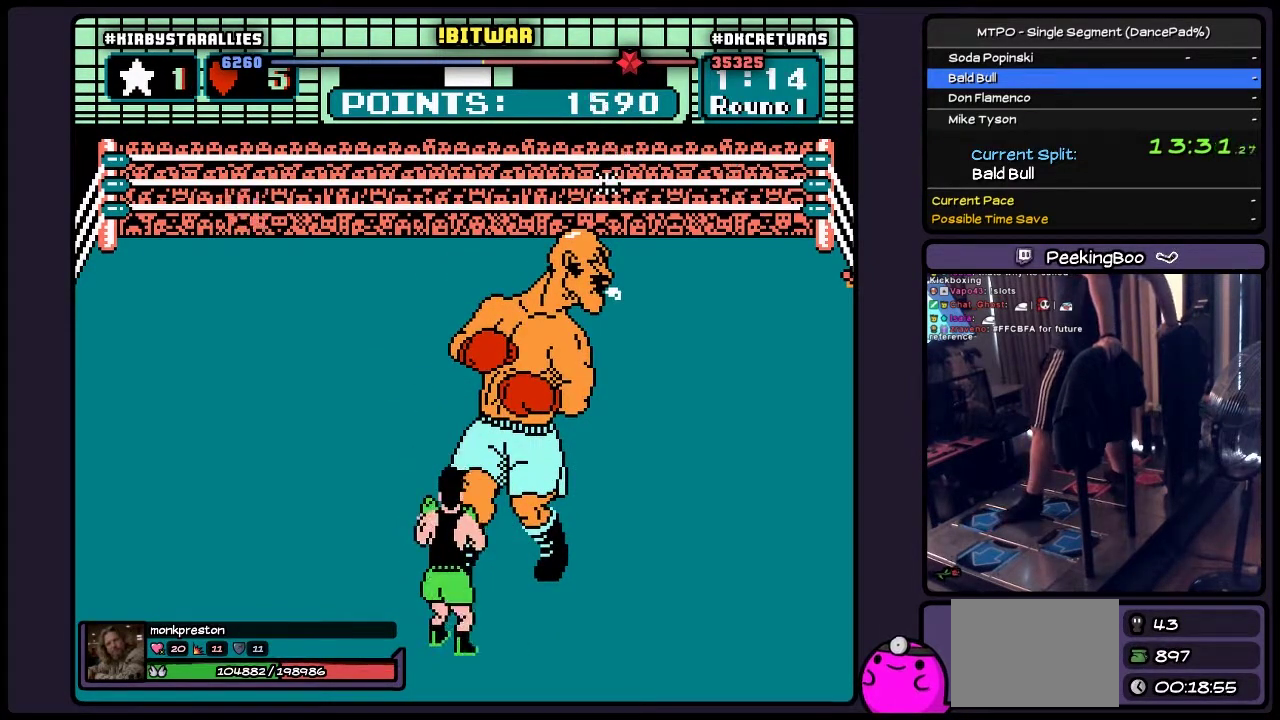
{"buttons": ["DPAD_RIGHT"], "events": [[400, "DPAD_RIGHT", "down"]]}
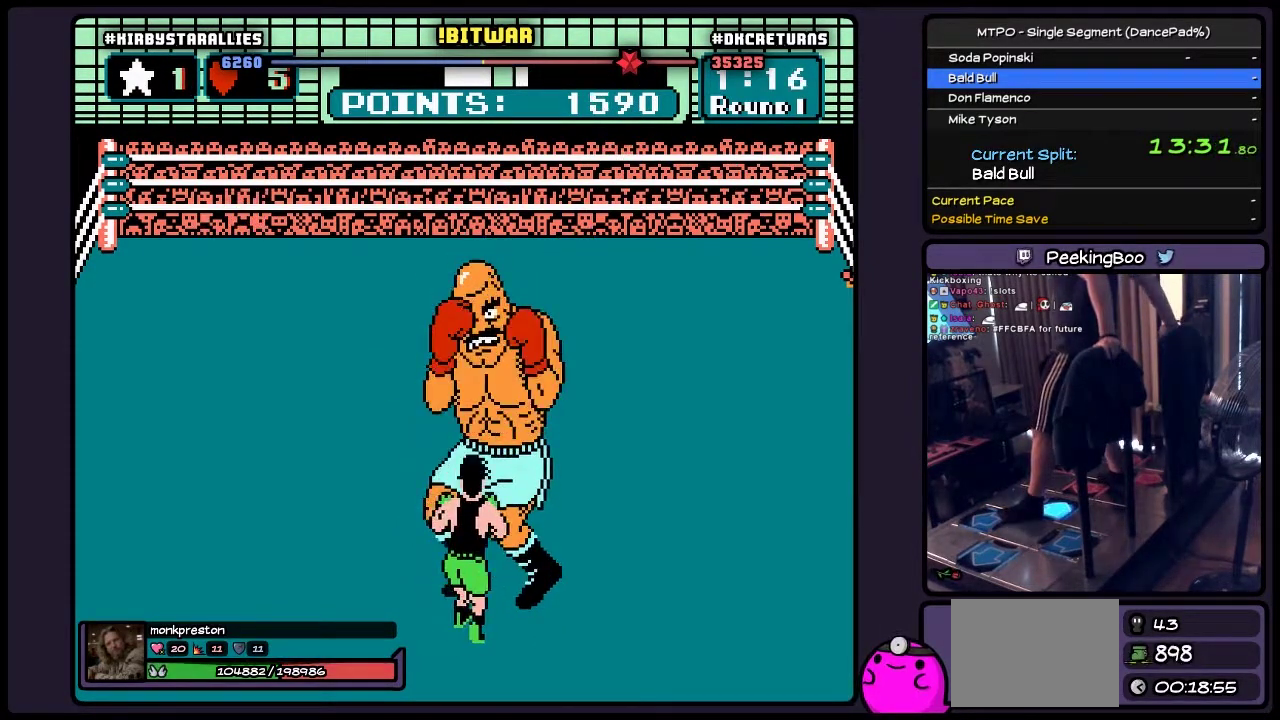
{"buttons": ["DPAD_UP"], "events": [[183, "DPAD_RIGHT", "up"], [433, "DPAD_UP", "down"]]}
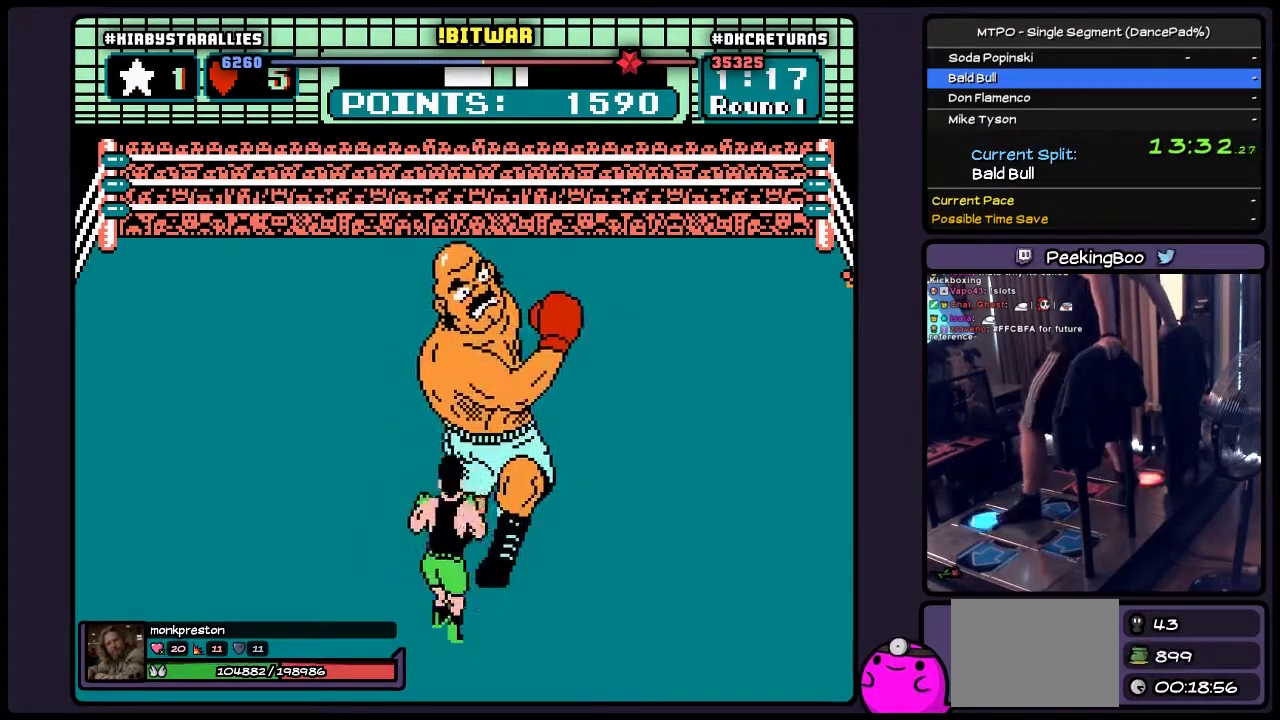
{"buttons": ["DPAD_UP"], "events": [[150, "A", "down"], [350, "A", "up"]]}
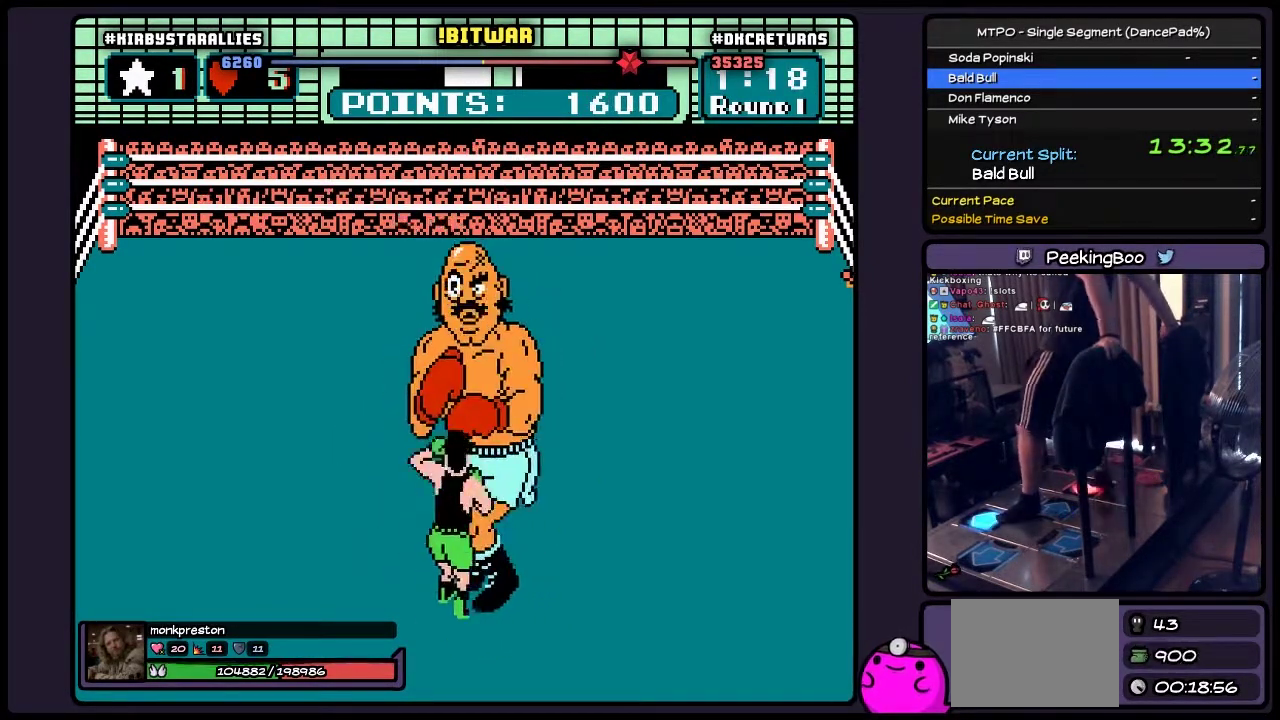
{"buttons": ["DPAD_UP"], "events": [[17, "B", "down"], [267, "B", "up"]]}
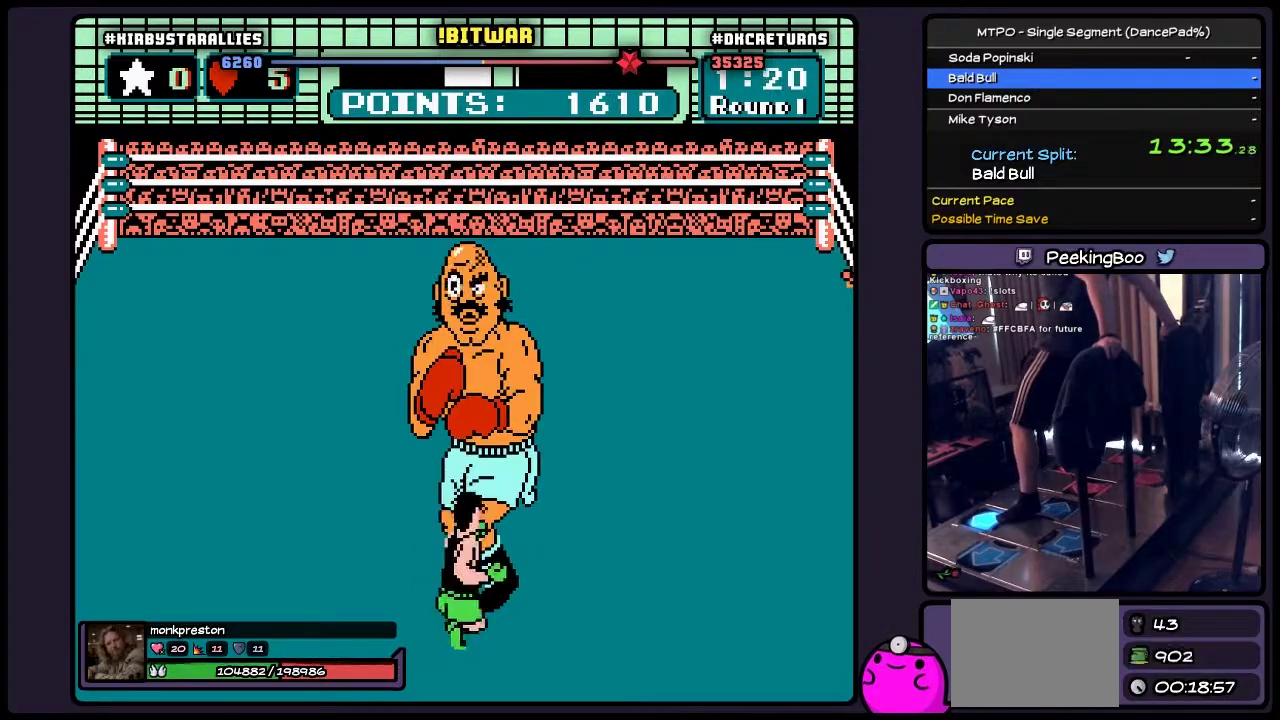
{"buttons": ["DPAD_UP"], "events": []}
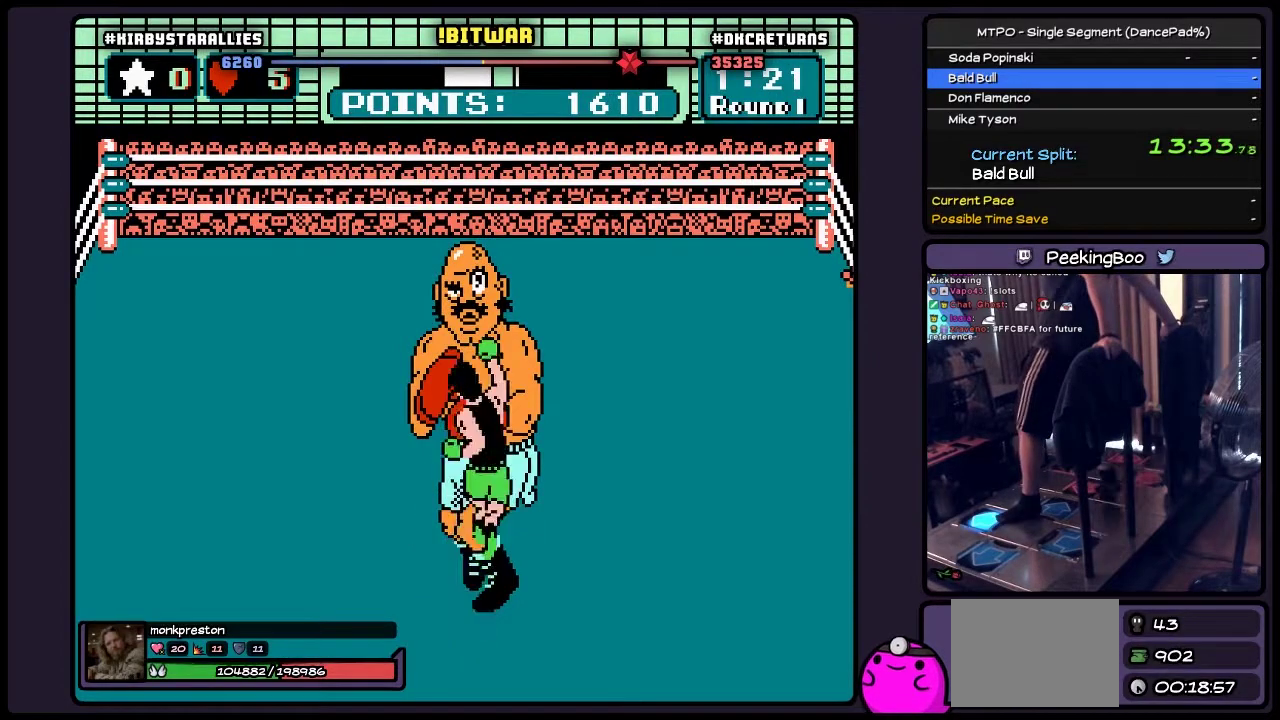
{"buttons": ["DPAD_UP"], "events": []}
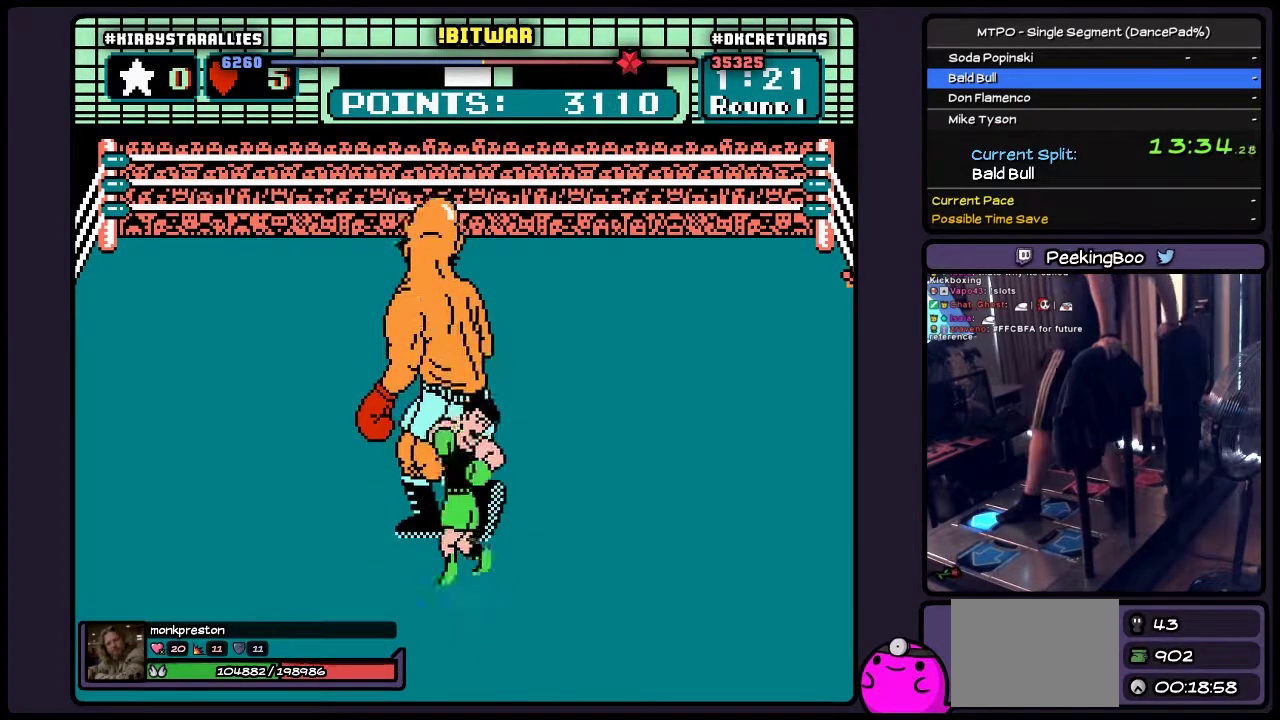
{"buttons": [], "events": [[67, "DPAD_UP", "up"]]}